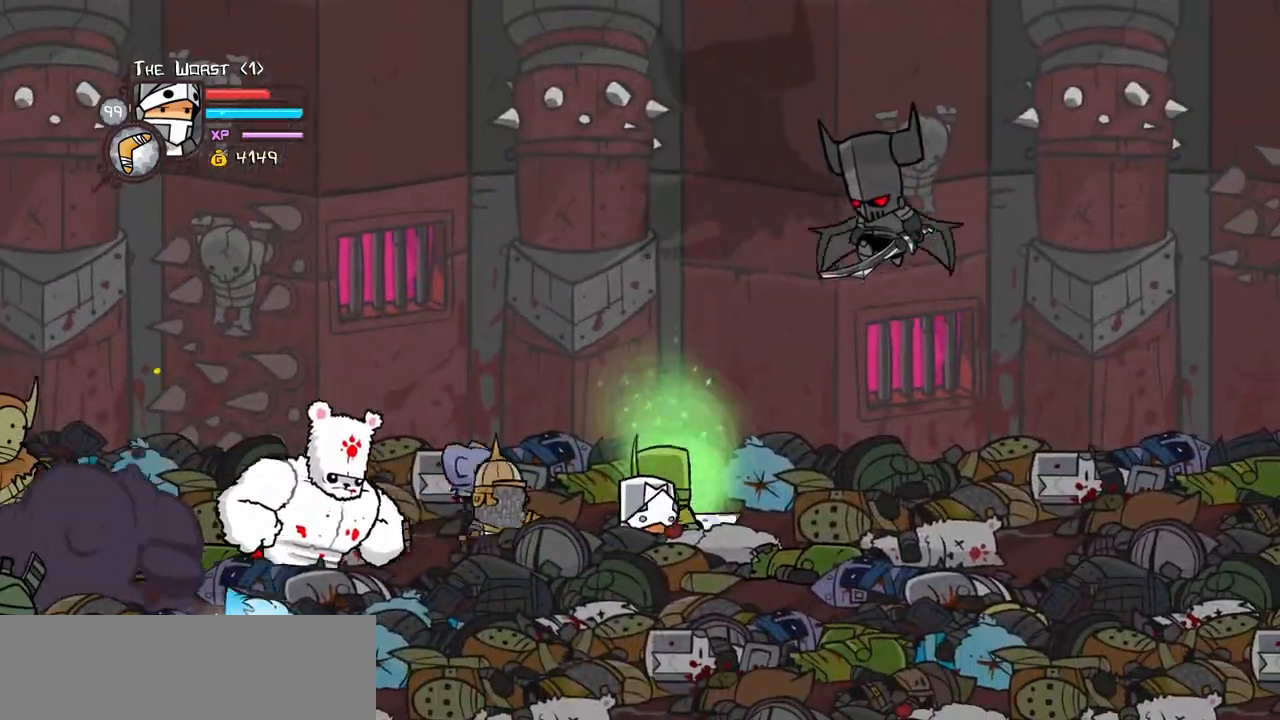
Gameplay with keyboard; each line is a JSON object with the keys held at the frame after it. "events" lists presses ("down") and releases ("up") of "block", "down", "heavy", "item", "iteml", "itemr", "jump", "left", "light", "magic", "right" and "up" between this image and that frame as [ms after this image, input, new state], when the widget could be followed in between. No other keys are recorded. Mouse input is not recorded. Key names are as the overlay labels them; some are game actions (e.g. jump) rather than physical keys.
{"keys": ["down", "right"], "events": [[67, "block", "down"], [67, "item", "up"], [334, "block", "up"]]}
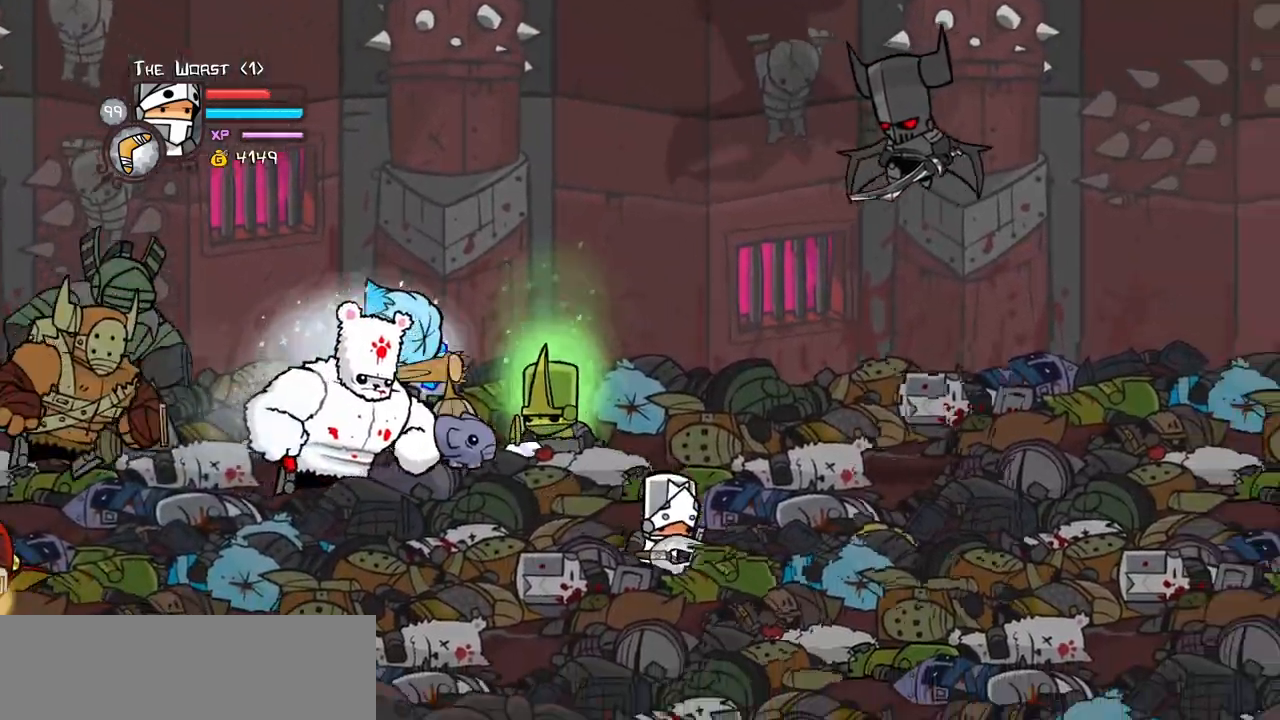
{"keys": ["right"], "events": [[267, "down", "up"]]}
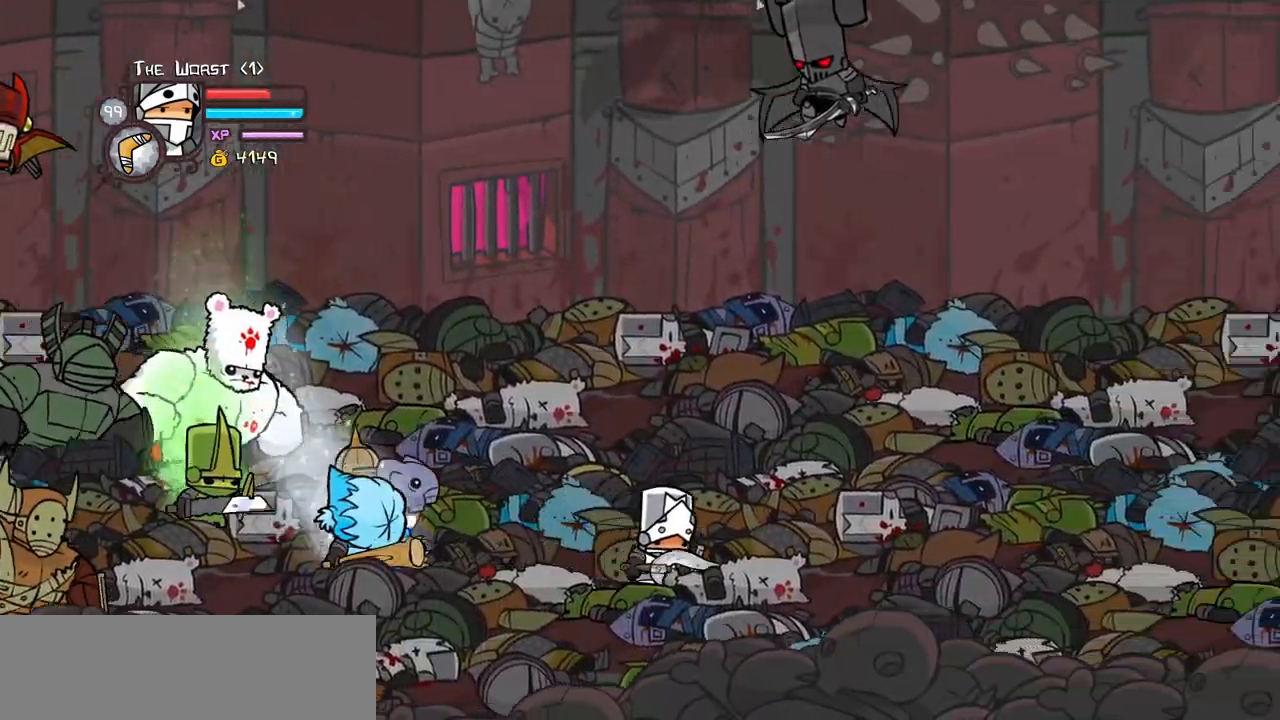
{"keys": ["right"]}
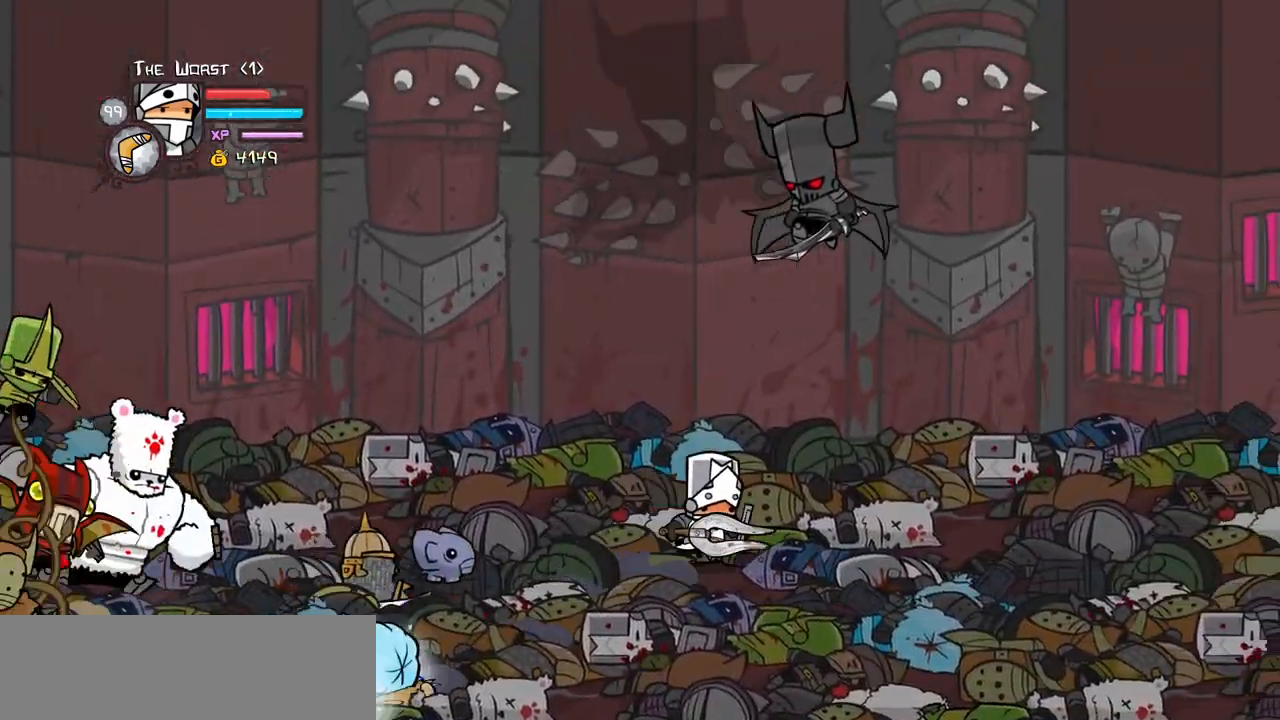
{"keys": ["right", "up"], "events": [[100, "iteml", "down"], [200, "iteml", "up"], [250, "iteml", "down"], [334, "iteml", "up"], [384, "iteml", "down"], [484, "iteml", "up"], [484, "up", "down"]]}
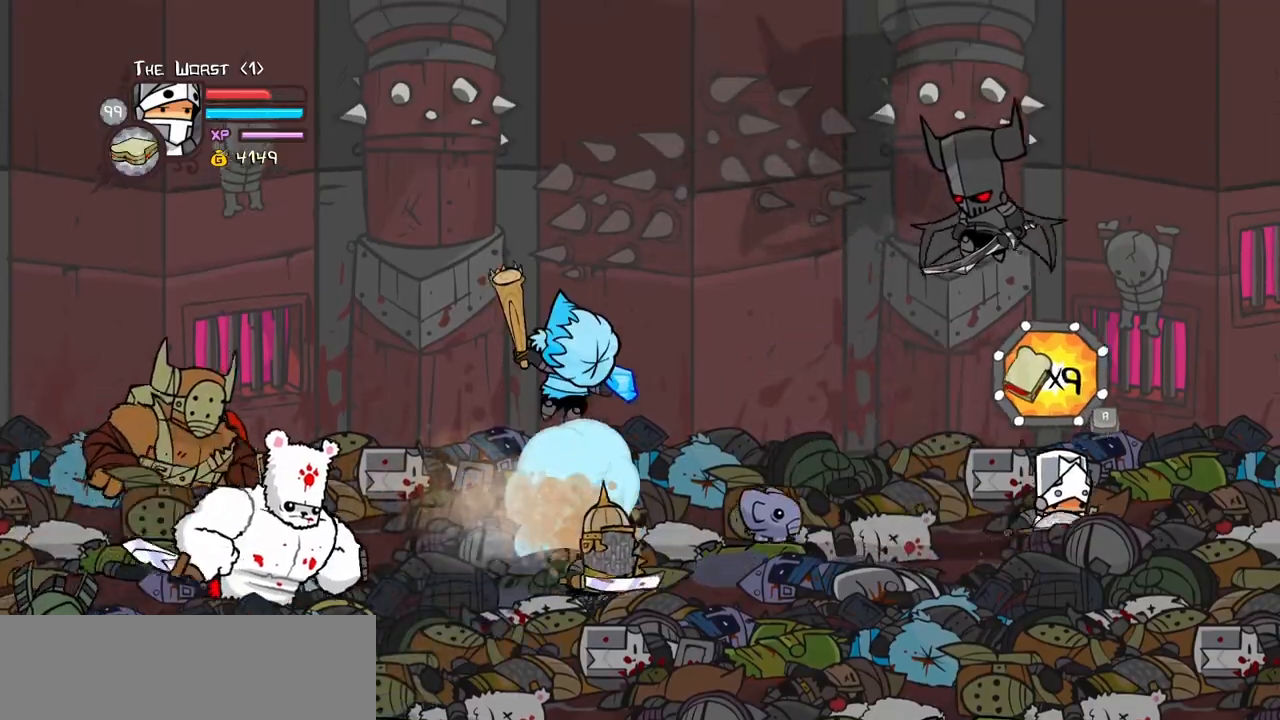
{"keys": ["left", "light"]}
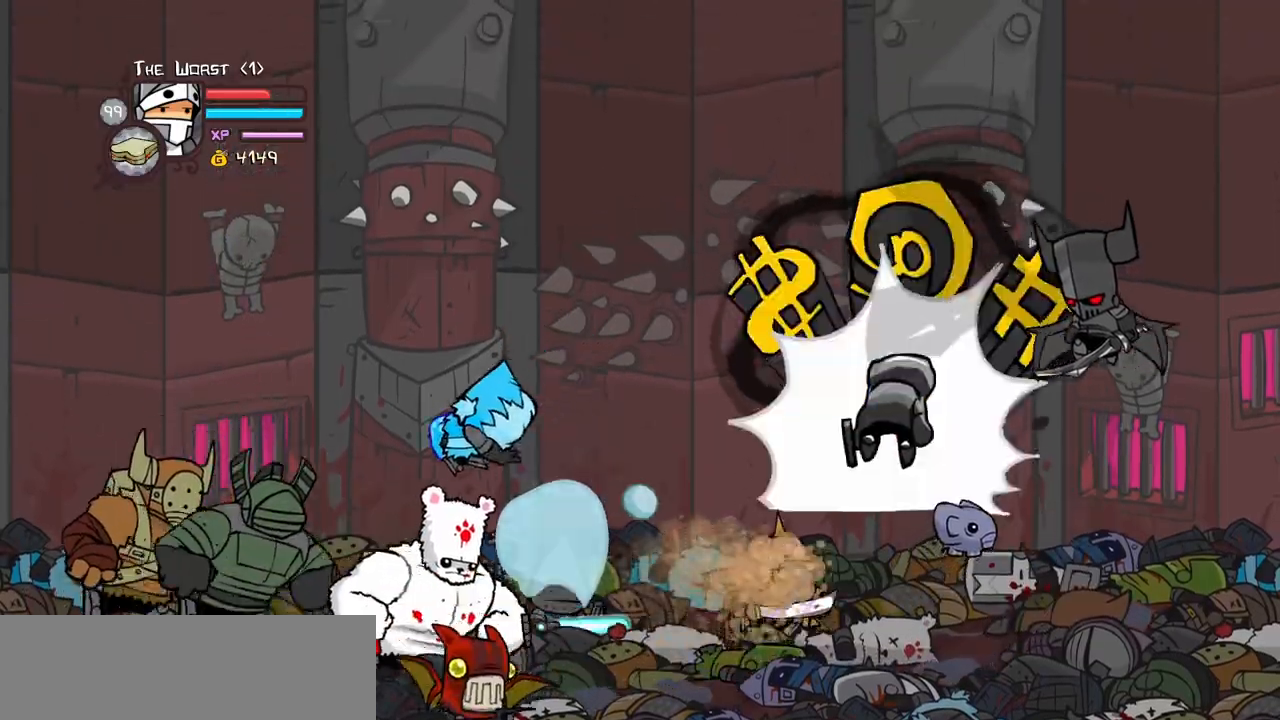
{"keys": ["left", "light"], "events": []}
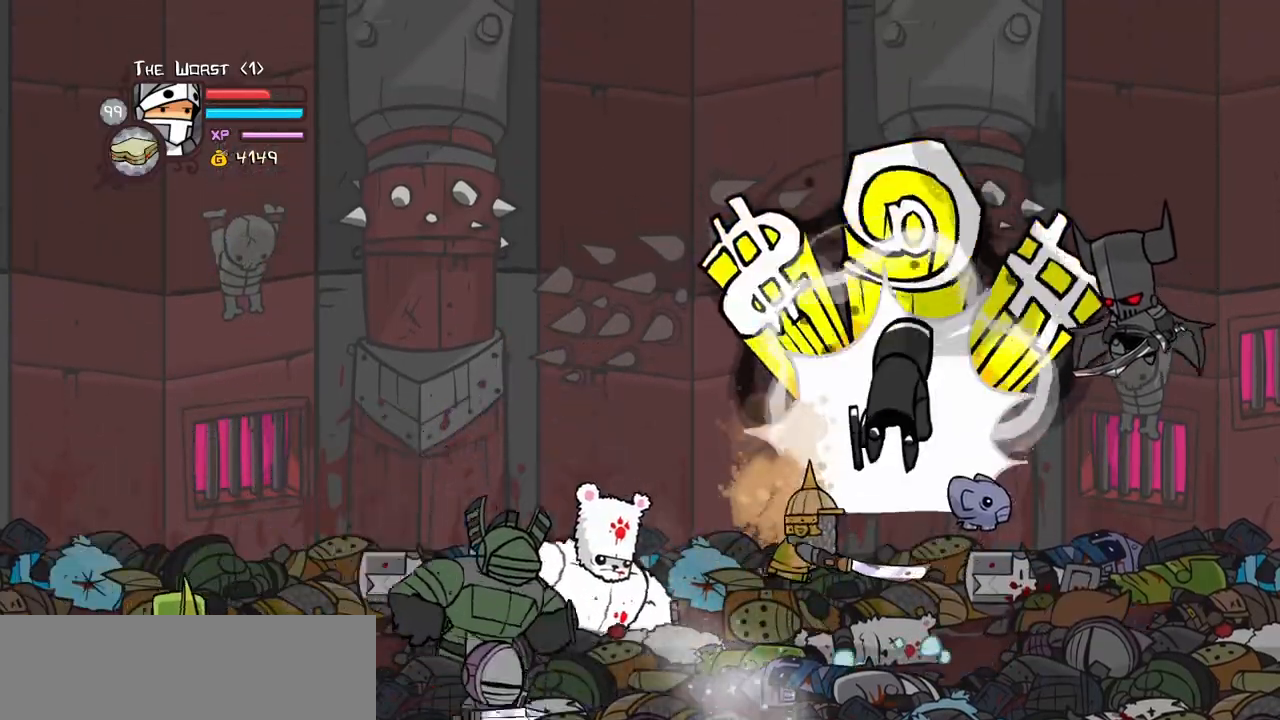
{"keys": ["left", "light"], "events": []}
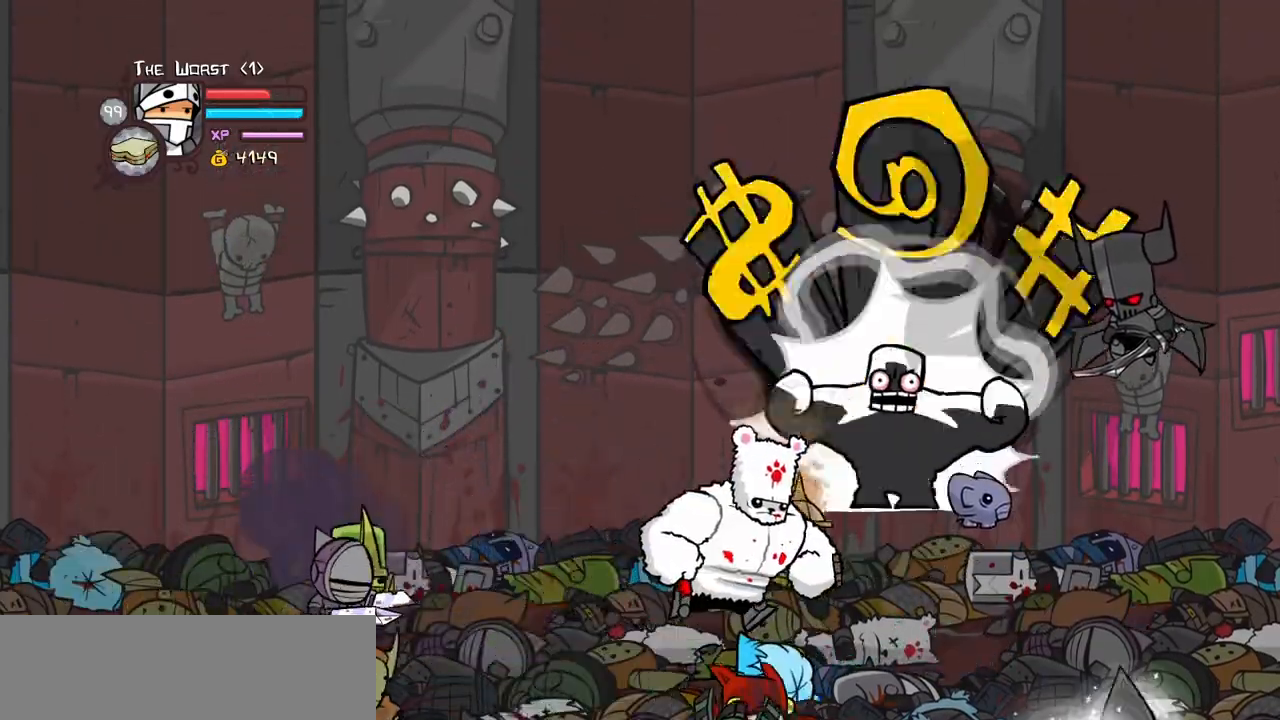
{"keys": ["left", "light"], "events": []}
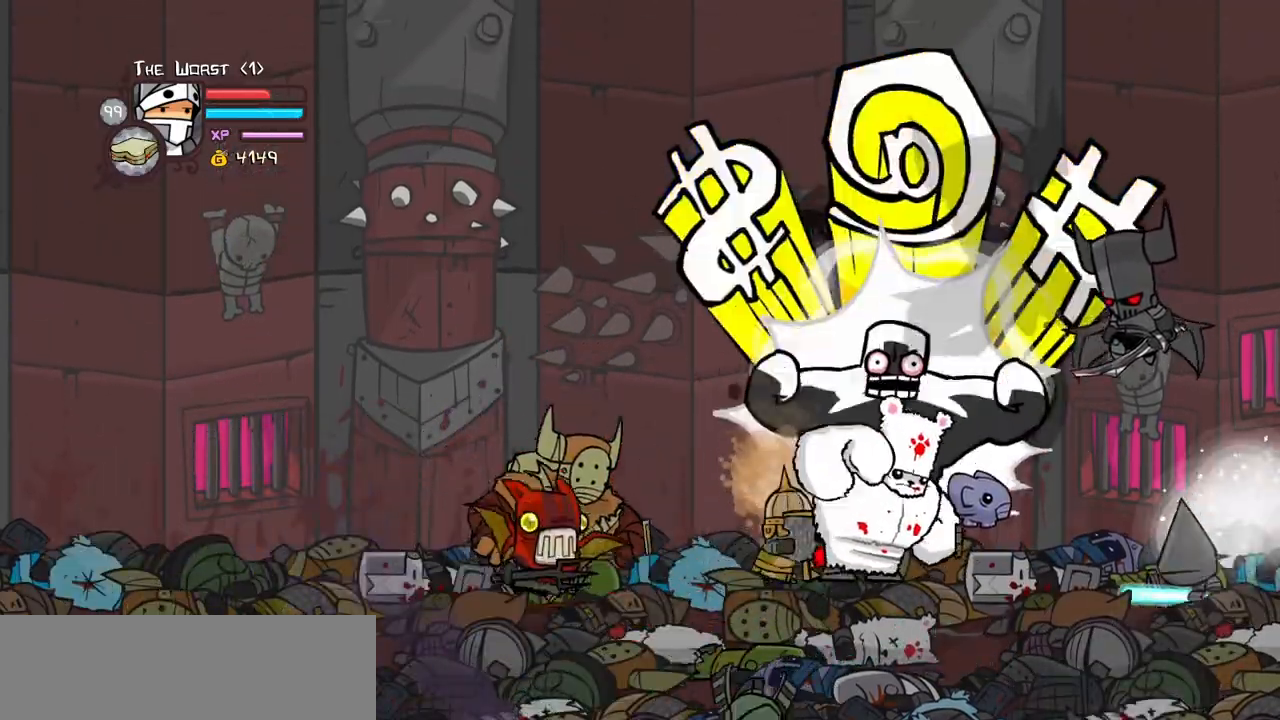
{"keys": ["left", "light"], "events": []}
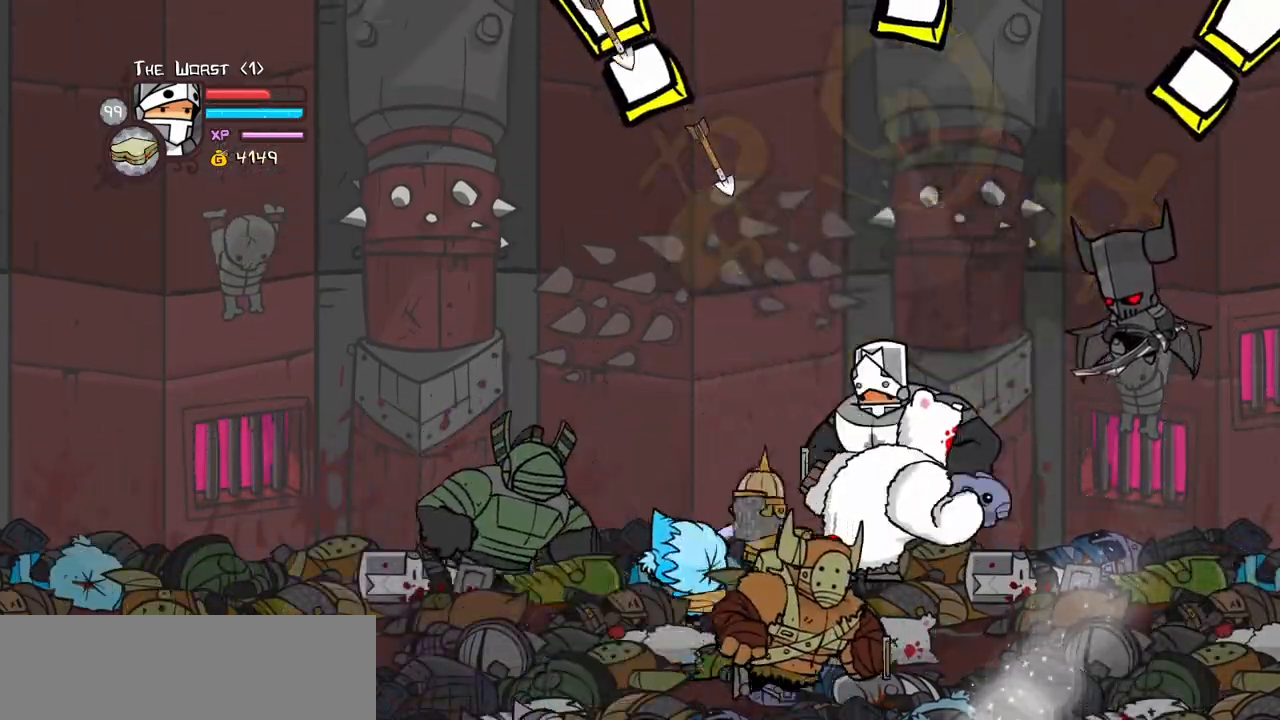
{"keys": ["heavy", "left"], "events": [[350, "heavy", "down"], [484, "light", "up"]]}
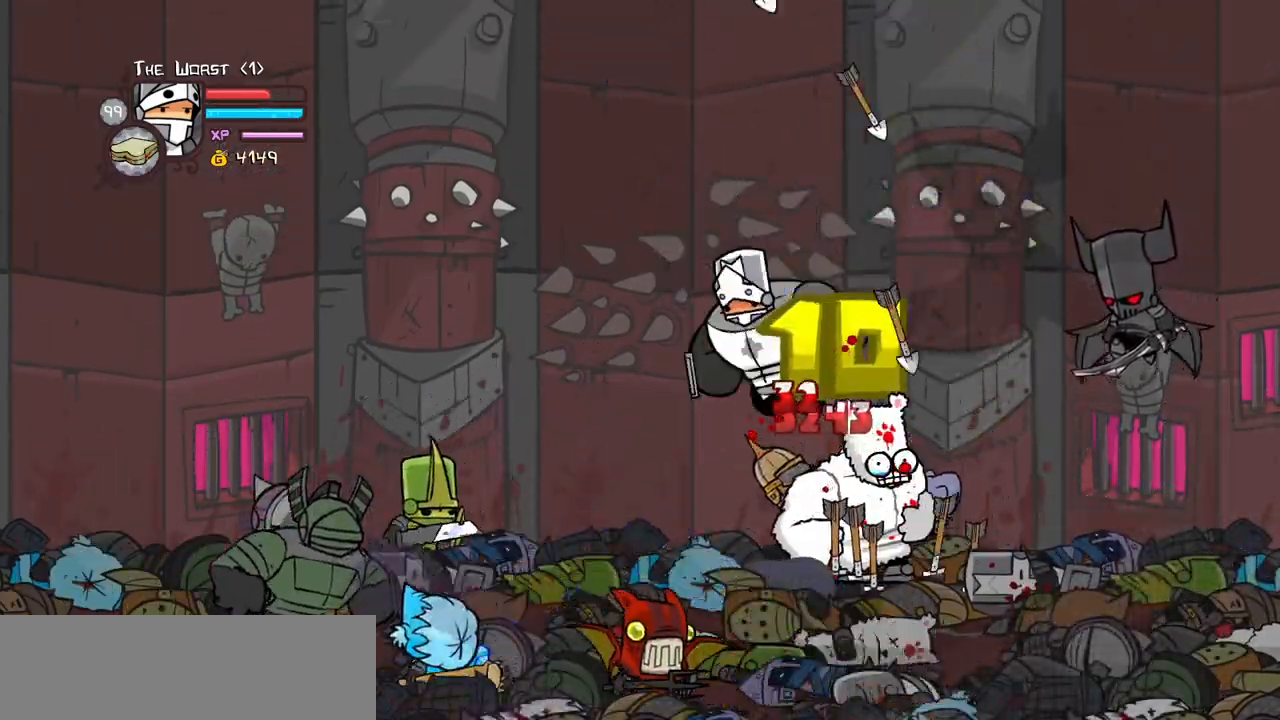
{"keys": ["jump"], "events": [[84, "left", "up"], [317, "heavy", "up"], [317, "jump", "down"]]}
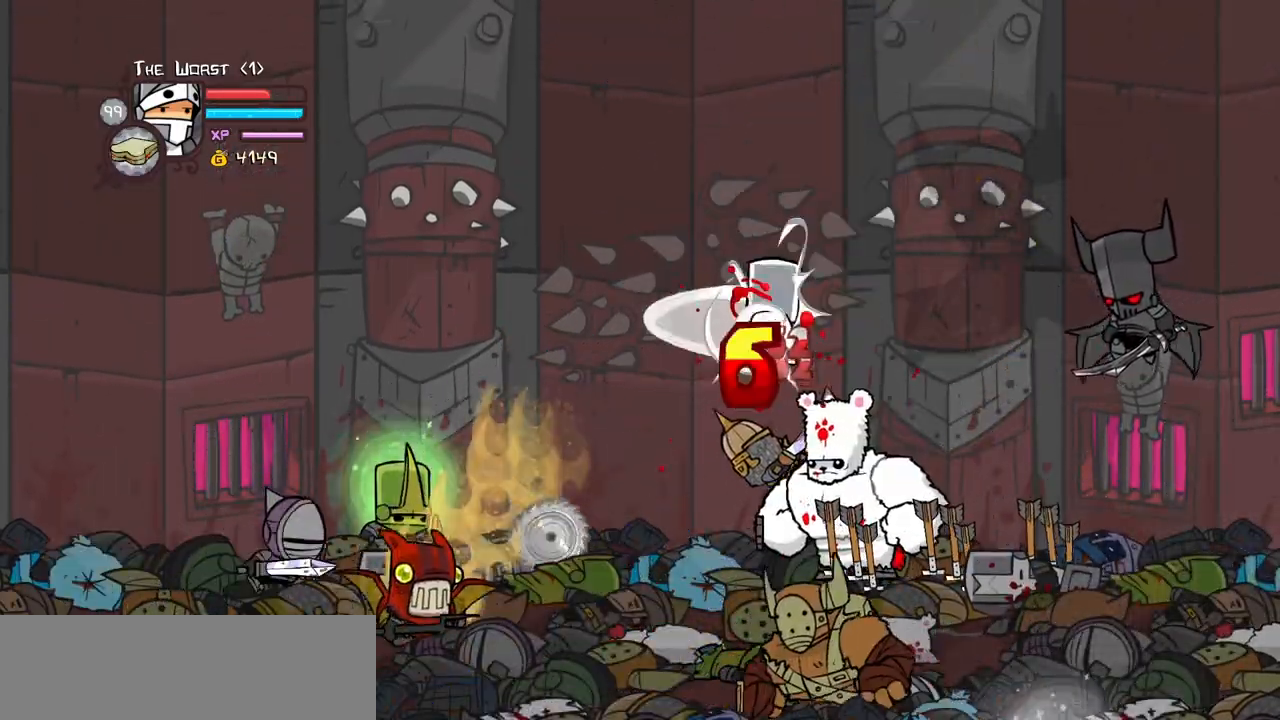
{"keys": ["heavy"], "events": [[100, "jump", "up"], [284, "left", "down"], [284, "light", "down"], [367, "down", "down"], [367, "heavy", "down"], [417, "left", "up"], [450, "down", "up"], [467, "light", "up"]]}
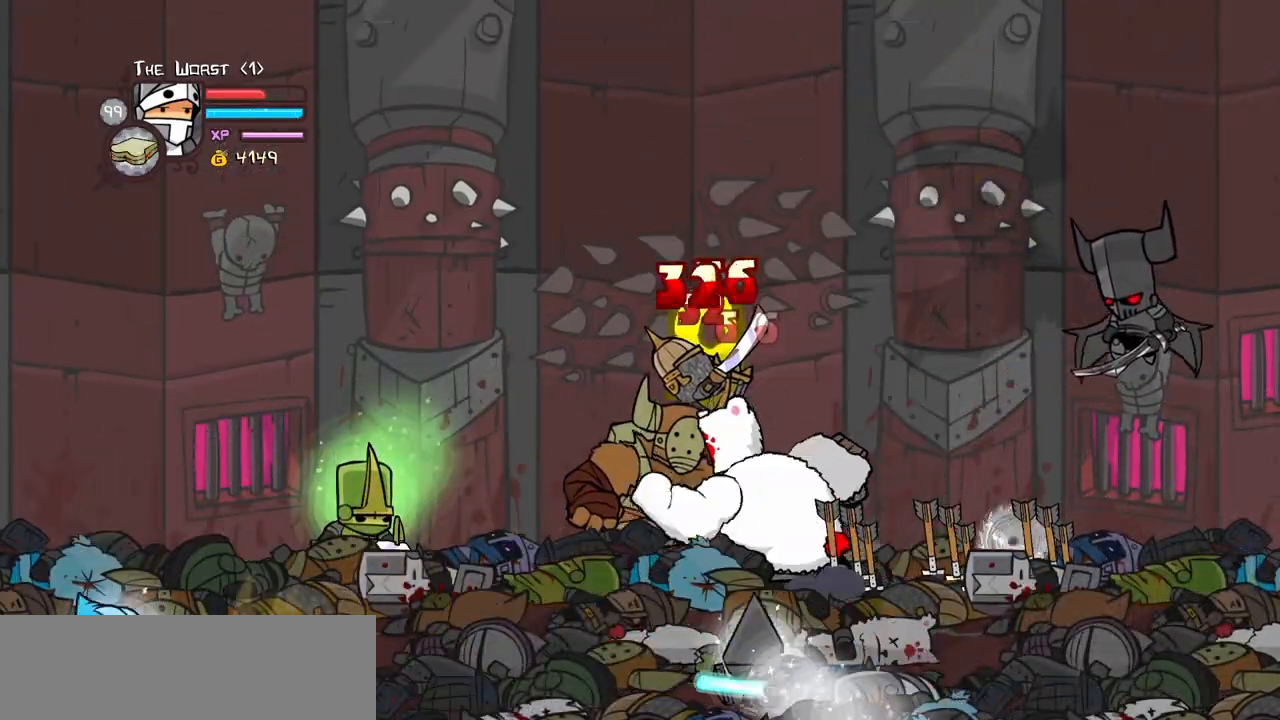
{"keys": ["down", "jump", "left", "right"], "events": [[350, "heavy", "up"], [350, "left", "down"], [484, "down", "down"], [484, "jump", "down"], [484, "right", "down"]]}
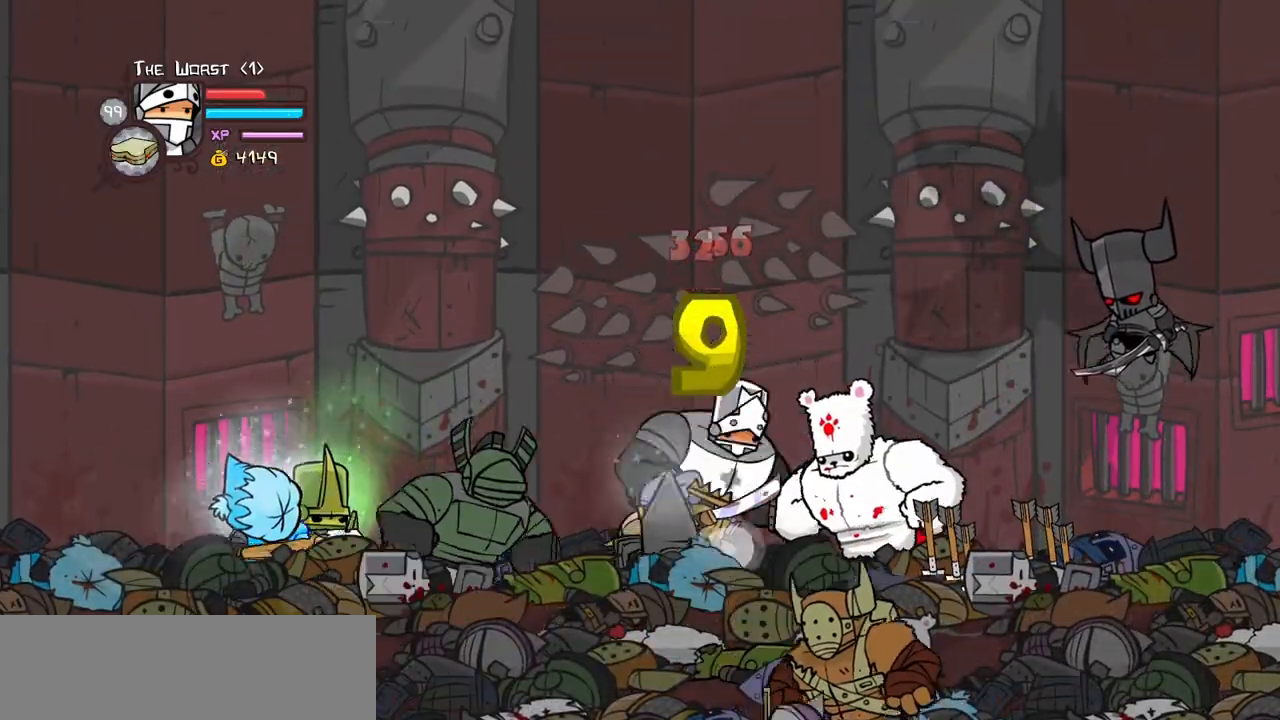
{"keys": ["right"], "events": [[34, "light", "down"], [84, "left", "up"], [167, "light", "up"], [217, "jump", "up"], [400, "down", "up"]]}
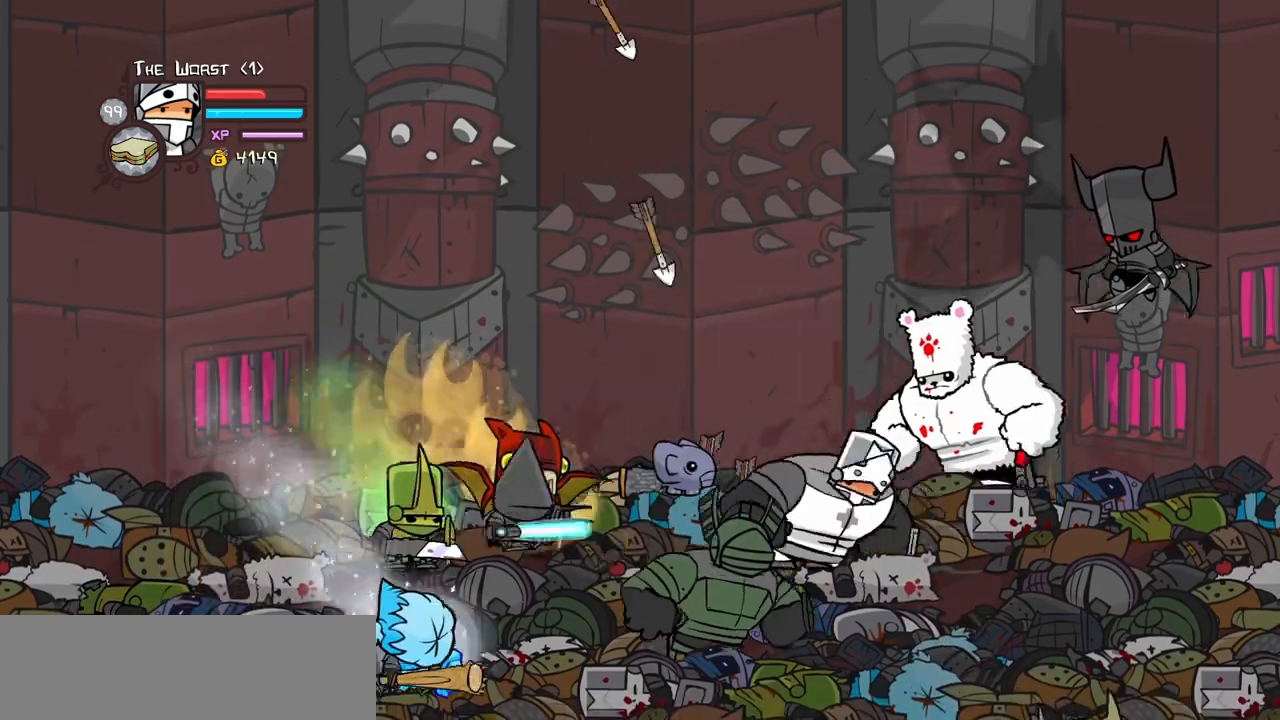
{"keys": ["jump", "left", "light"], "events": [[234, "left", "down"], [284, "right", "up"], [284, "up", "down"], [417, "jump", "down"], [467, "light", "down"], [467, "up", "up"]]}
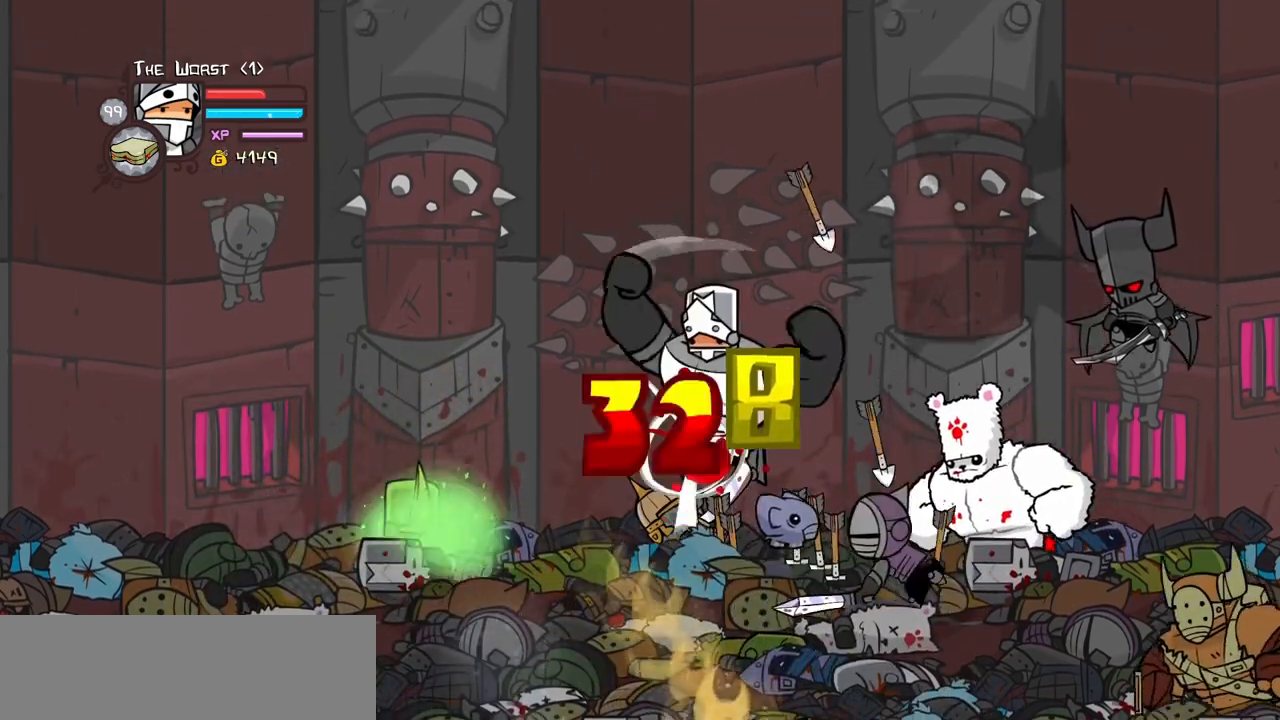
{"keys": ["heavy"], "events": [[67, "heavy", "down"], [67, "jump", "up"], [150, "light", "up"], [250, "left", "up"]]}
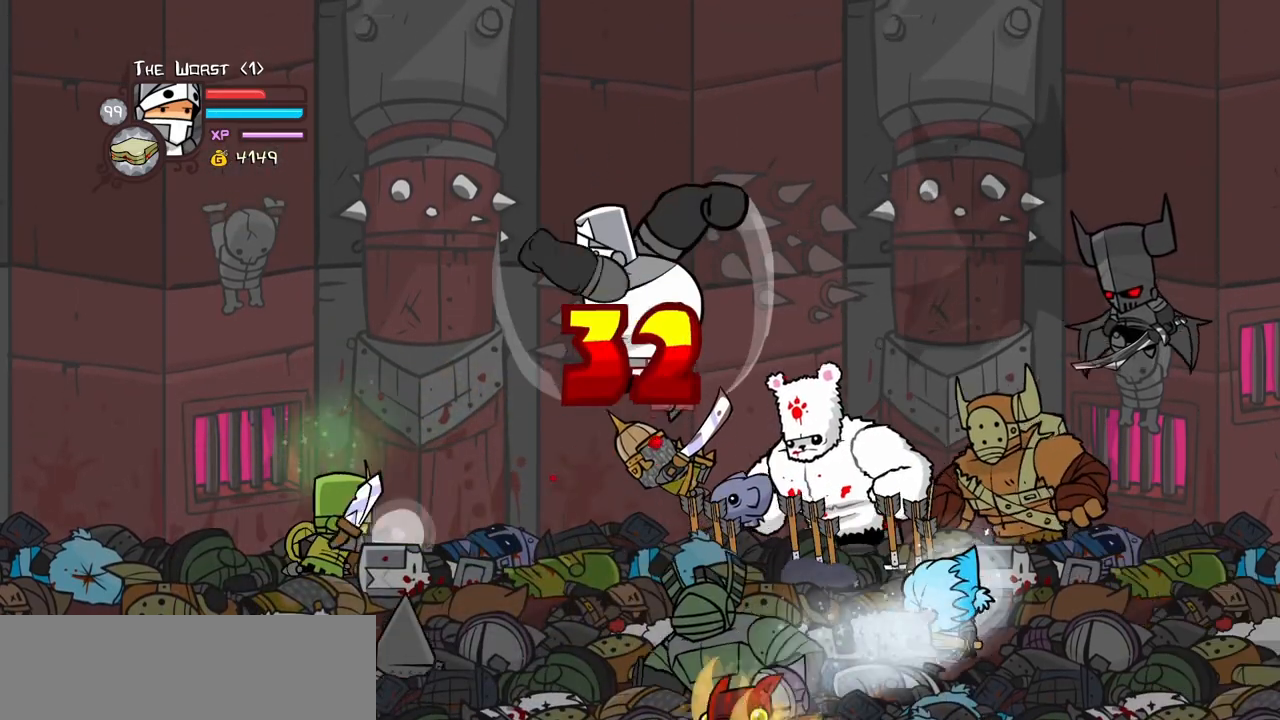
{"keys": ["heavy", "light"], "events": [[34, "heavy", "up"], [167, "jump", "down"], [367, "left", "down"], [367, "light", "down"], [400, "jump", "up"], [500, "heavy", "down"], [500, "left", "up"]]}
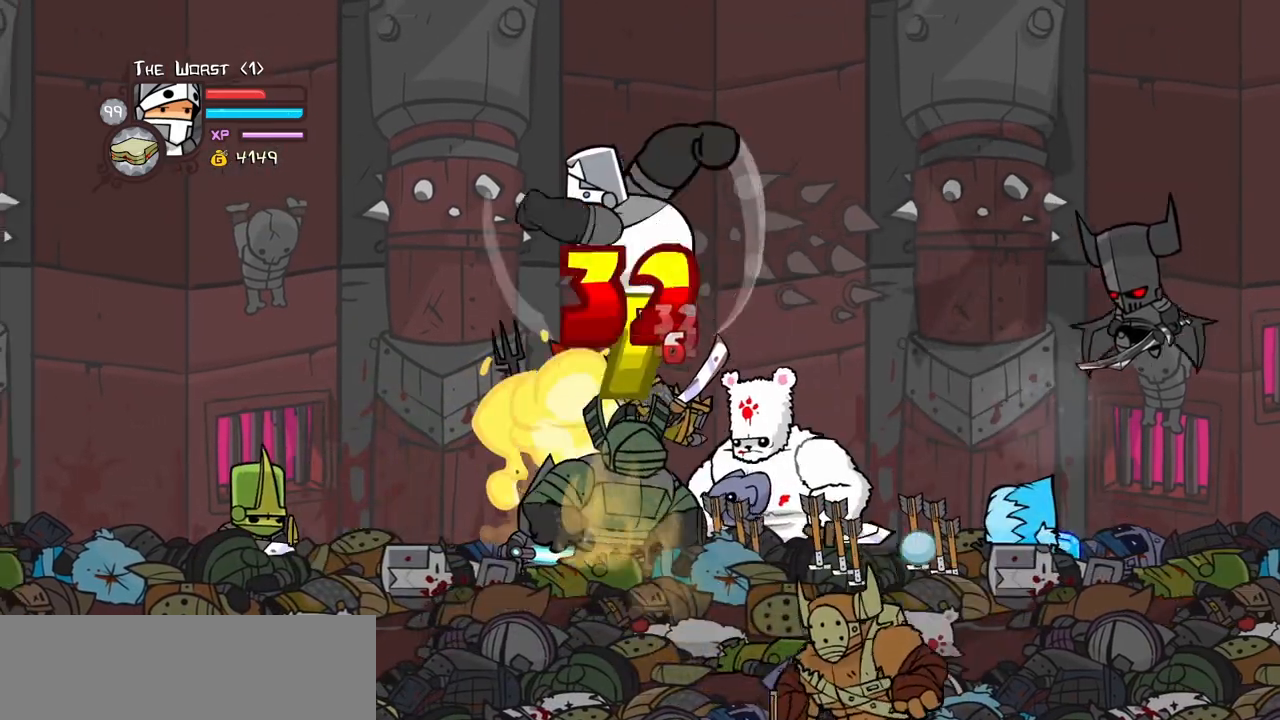
{"keys": ["jump"], "events": [[50, "light", "up"], [367, "heavy", "up"], [467, "jump", "down"]]}
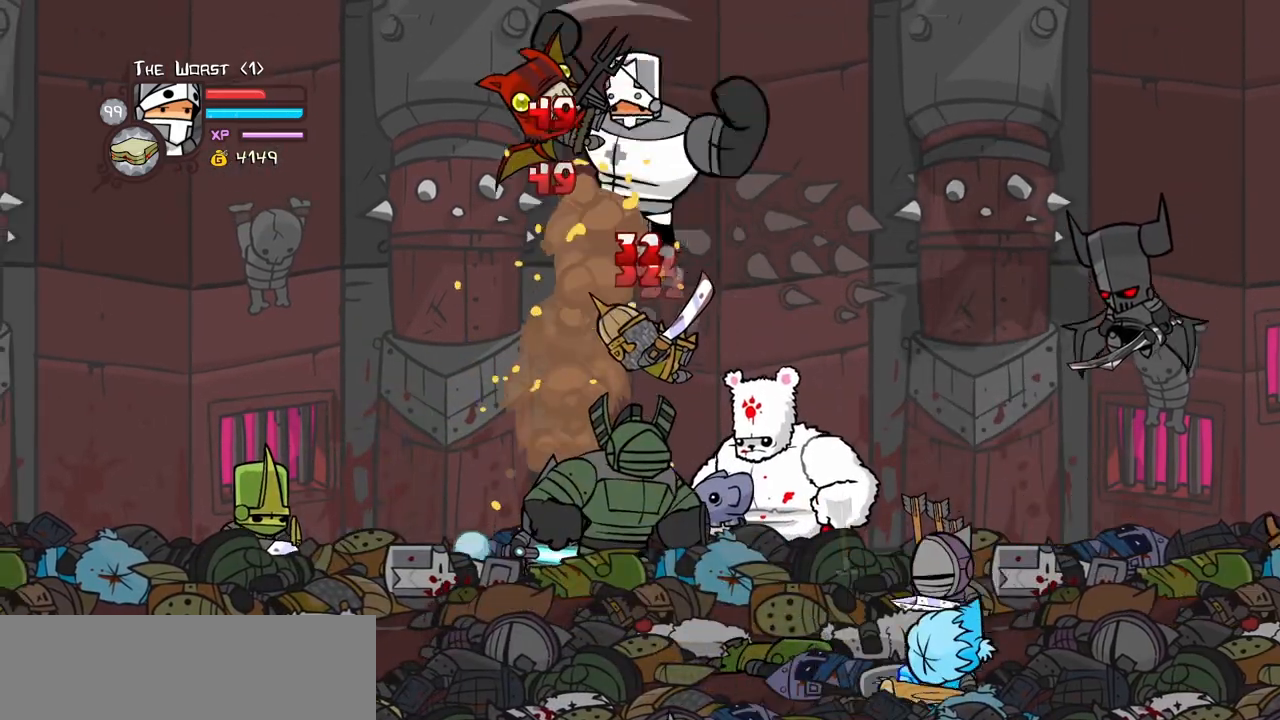
{"keys": ["heavy"], "events": [[200, "jump", "up"], [250, "left", "down"], [250, "light", "down"], [350, "heavy", "down"], [434, "left", "up"], [434, "light", "up"]]}
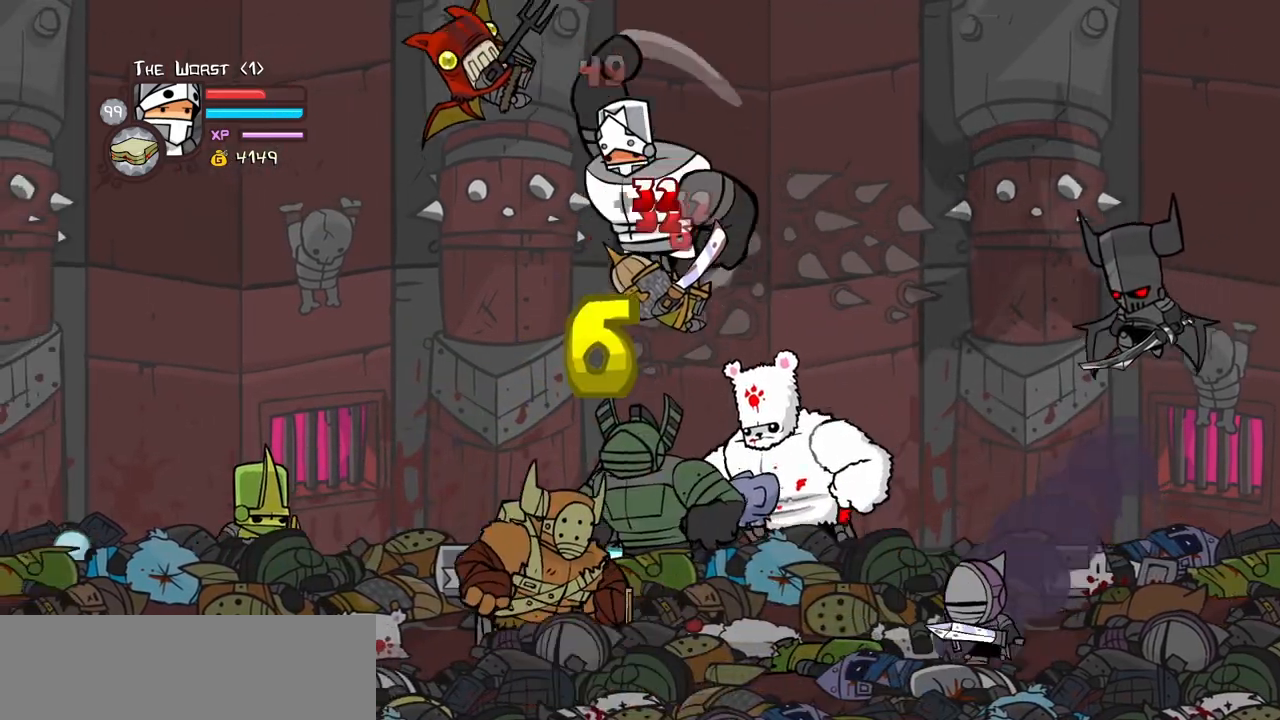
{"keys": ["jump"], "events": [[267, "heavy", "up"], [267, "left", "down"], [400, "jump", "down"], [400, "left", "up"]]}
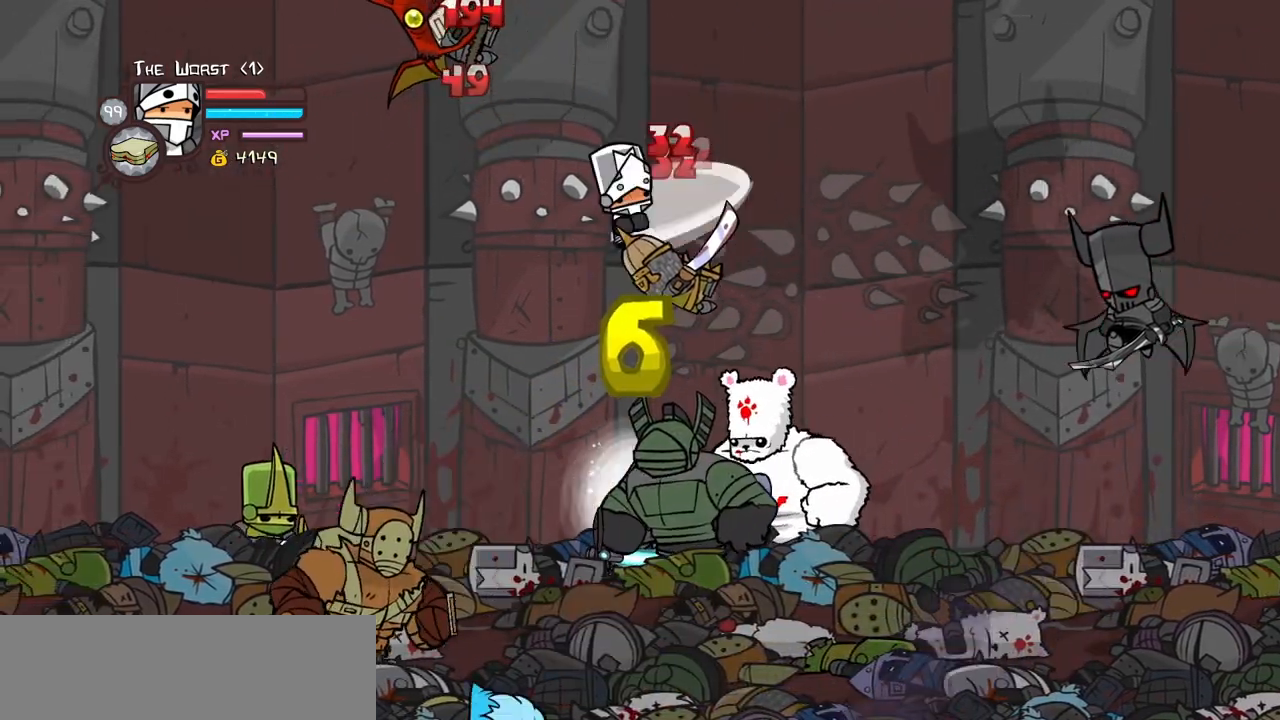
{"keys": ["heavy"], "events": [[84, "light", "down"], [184, "heavy", "down"], [184, "jump", "up"], [184, "left", "down"], [284, "left", "up"], [284, "light", "up"]]}
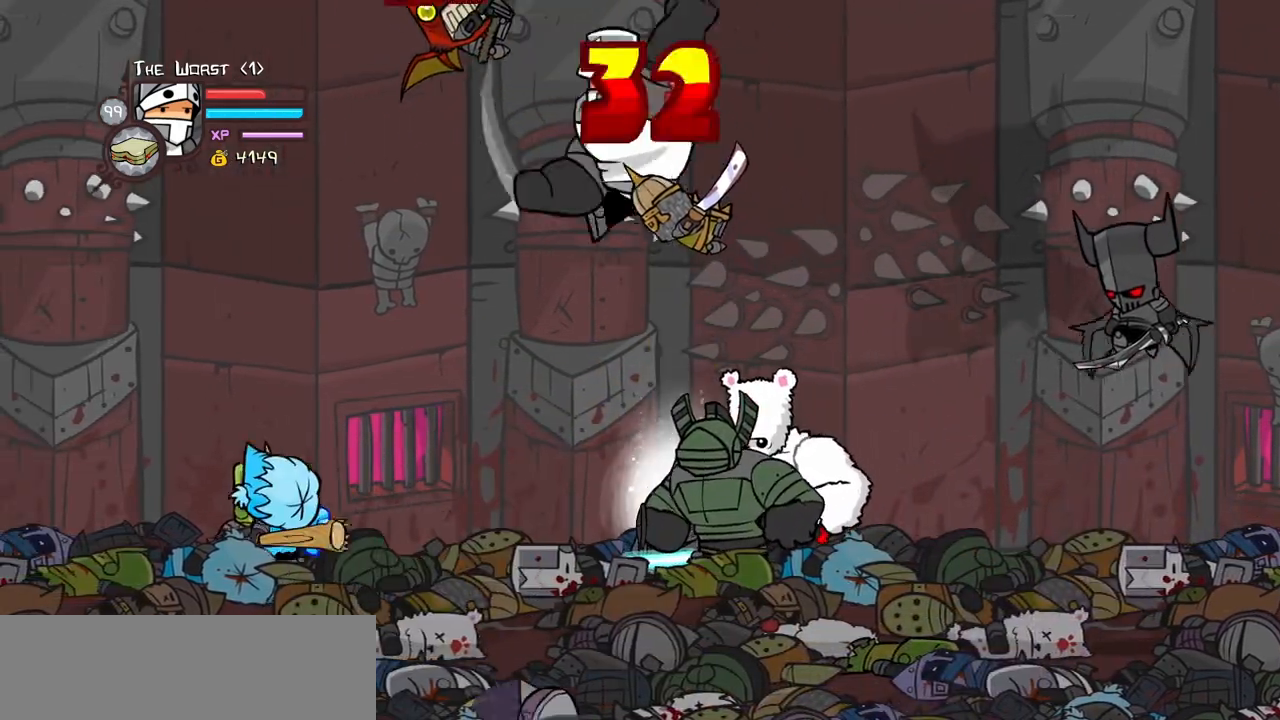
{"keys": ["heavy", "light"], "events": [[150, "light", "down"], [200, "heavy", "up"], [350, "left", "down"], [484, "heavy", "down"], [484, "left", "up"]]}
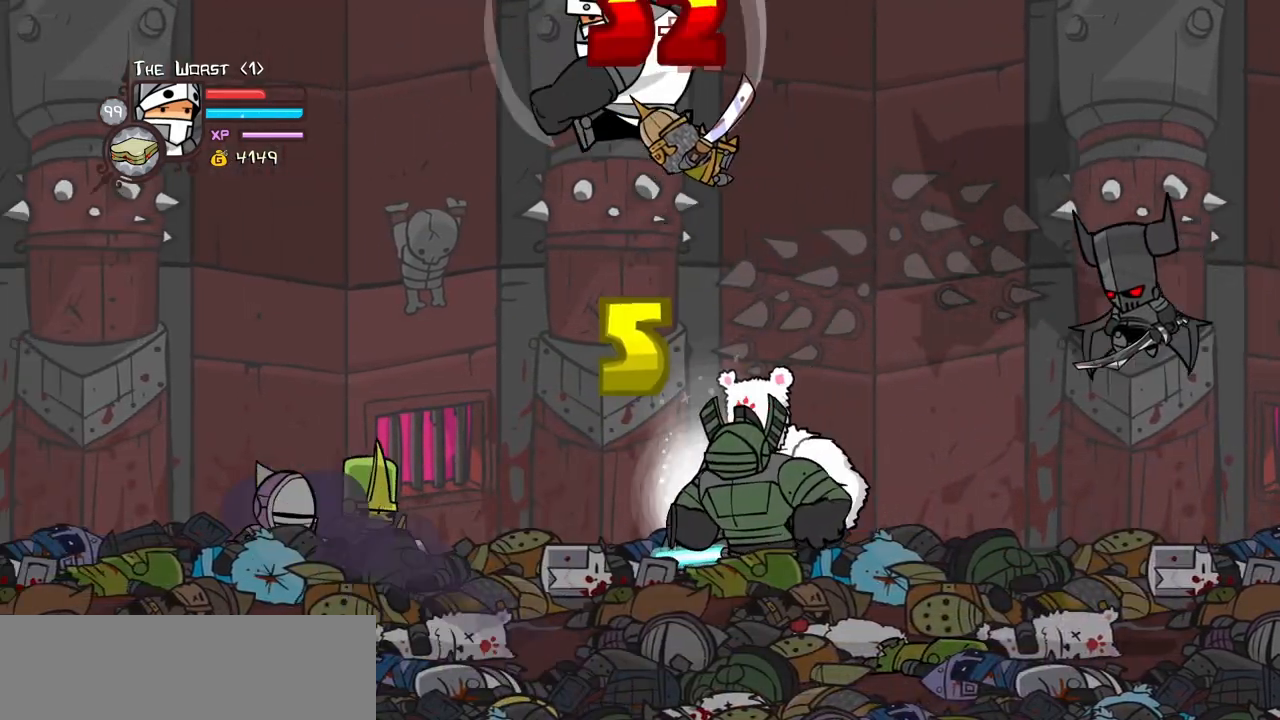
{"keys": ["jump"], "events": [[34, "light", "up"], [350, "heavy", "up"], [500, "jump", "down"]]}
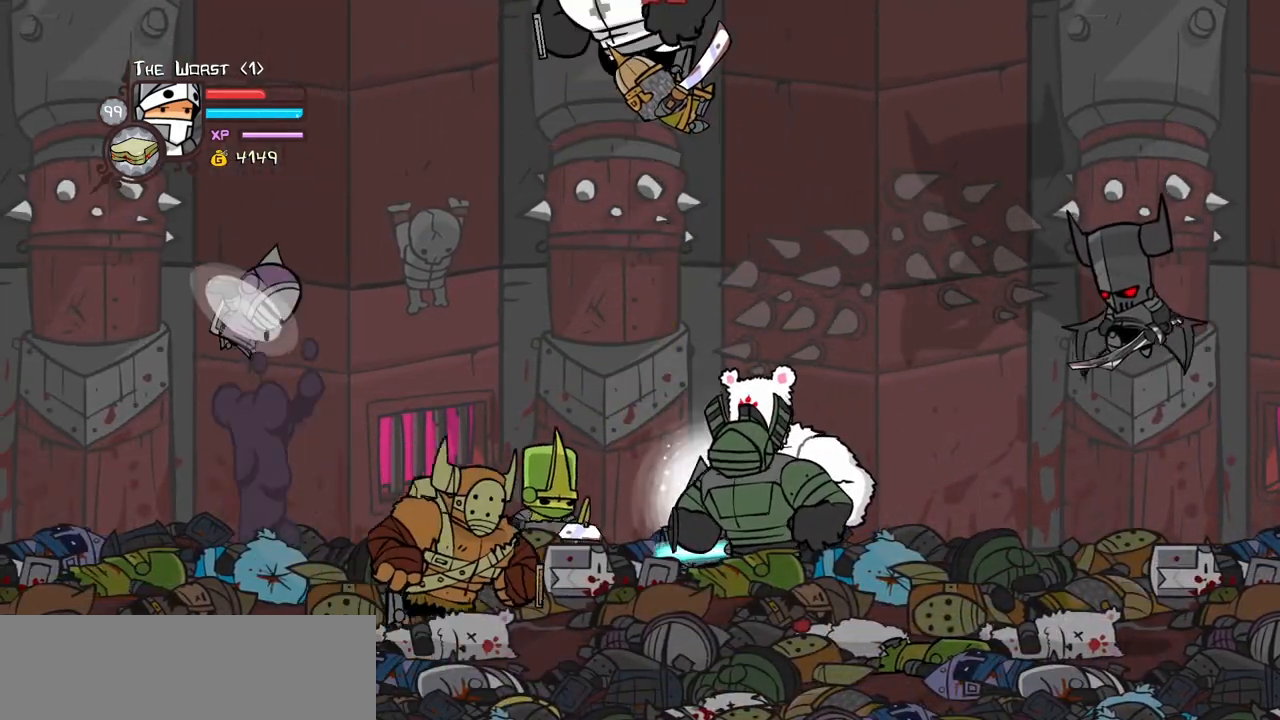
{"keys": ["heavy"]}
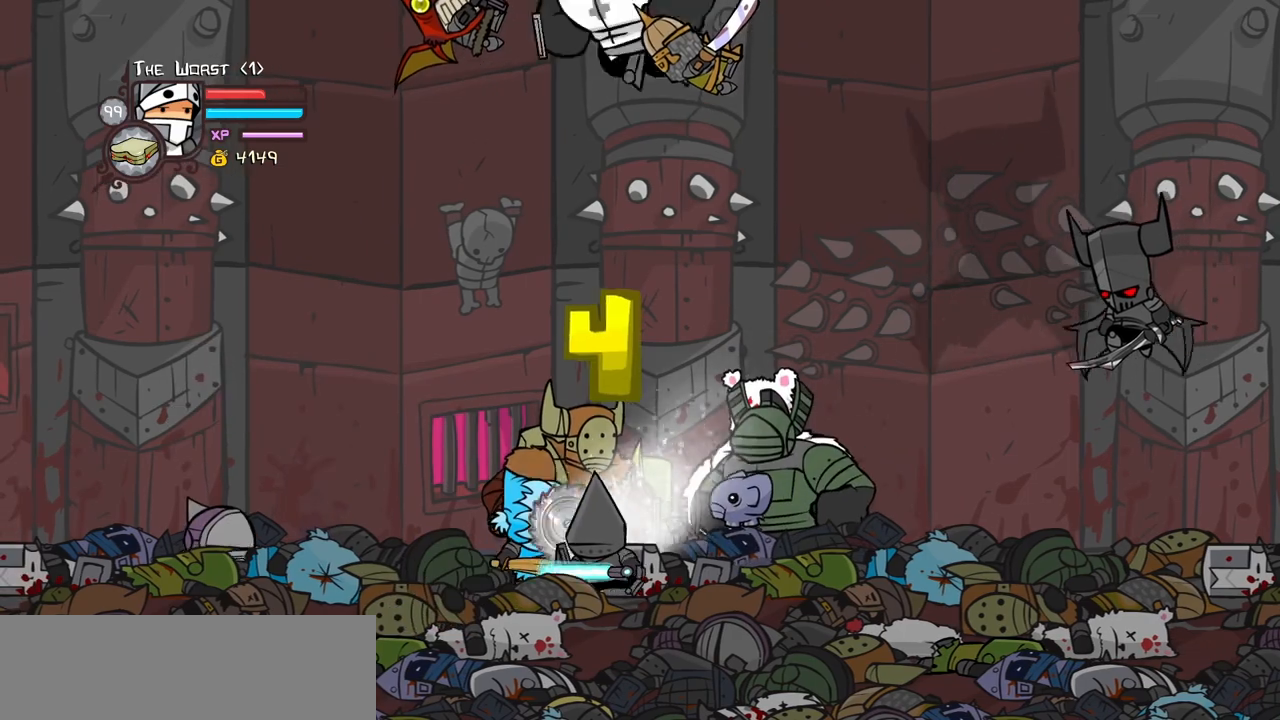
{"keys": ["light"], "events": [[250, "light", "down"], [300, "heavy", "up"]]}